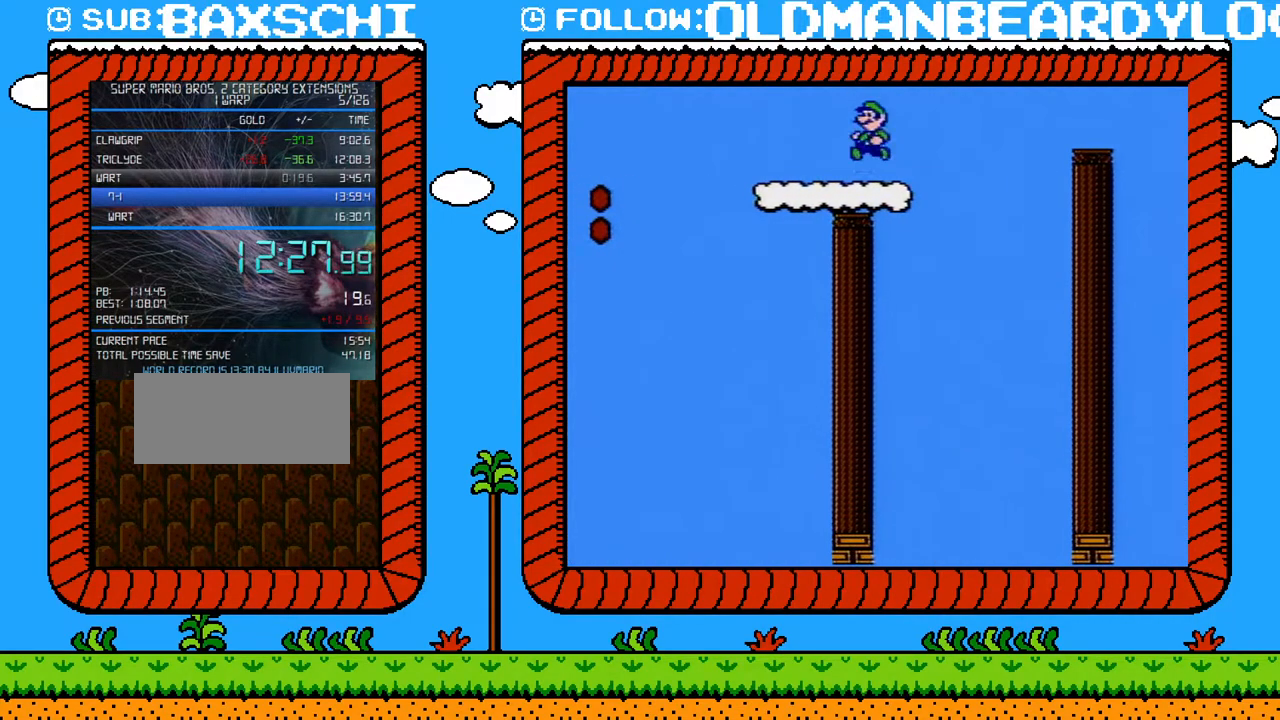
Gameplay with a controller (Nintendo layout); each line is a JSON object with the inputs held at the frame after it. "events" lists button and stick changes between this image and that frame as [ms after this image, input, new state], when the widget could be followed in between. Not read: L3 R3.
{"buttons": ["A", "B", "DPAD_LEFT"], "events": [[333, "A", "down"]]}
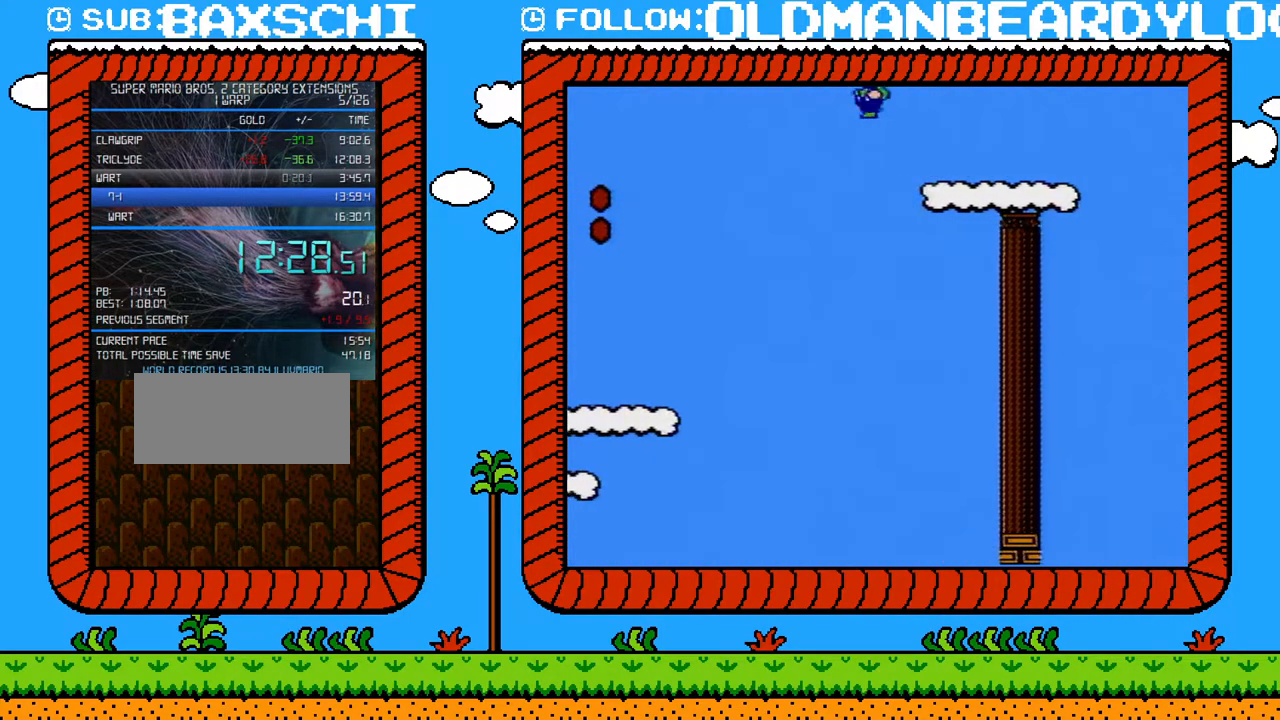
{"buttons": ["A", "B", "DPAD_LEFT"], "events": [[200, "DPAD_LEFT", "up"], [200, "DPAD_RIGHT", "down"], [200, "SELECT", "down"], [233, "DPAD_LEFT", "down"], [233, "DPAD_RIGHT", "up"], [233, "SELECT", "up"]]}
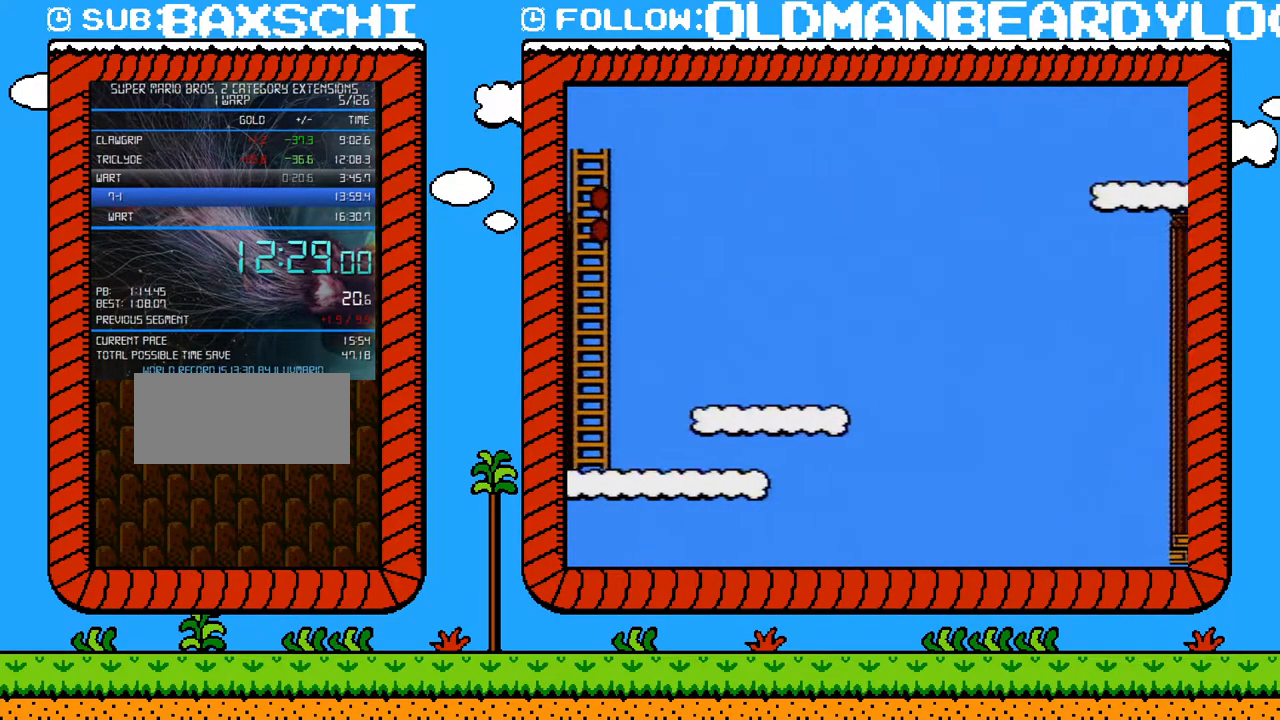
{"buttons": ["A", "B", "DPAD_LEFT"], "events": []}
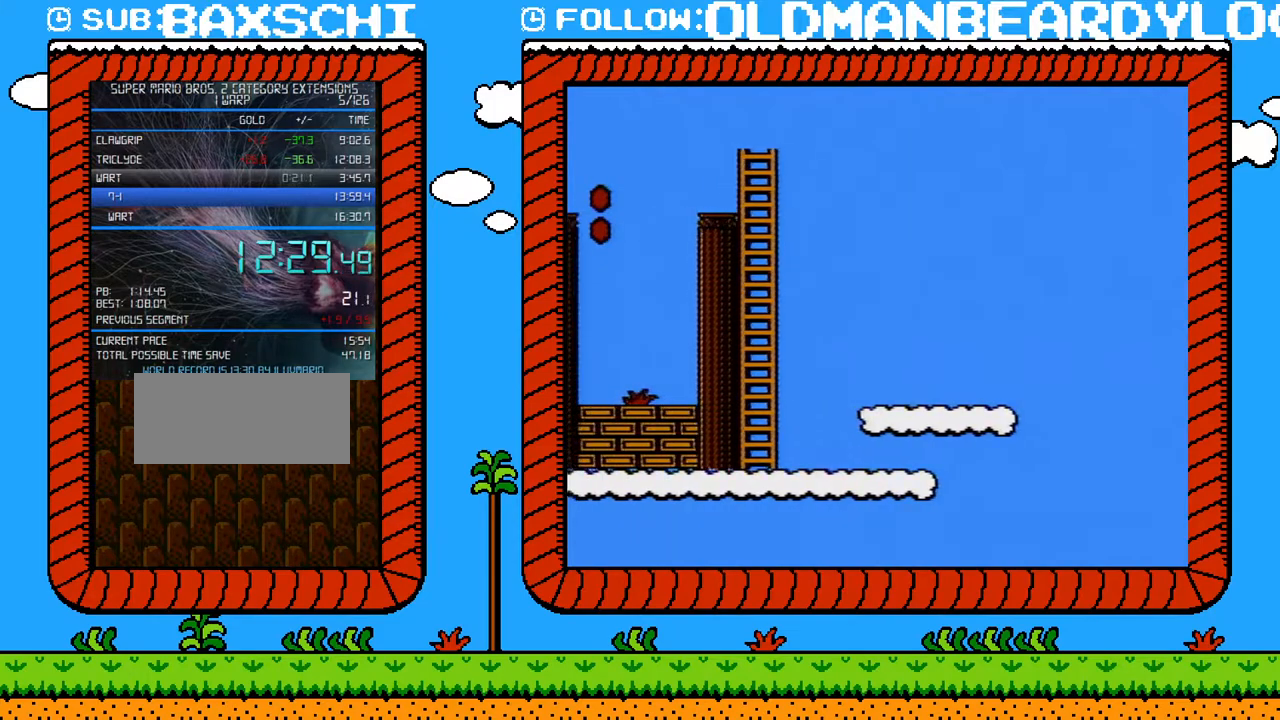
{"buttons": ["B", "DPAD_LEFT"], "events": [[150, "A", "up"]]}
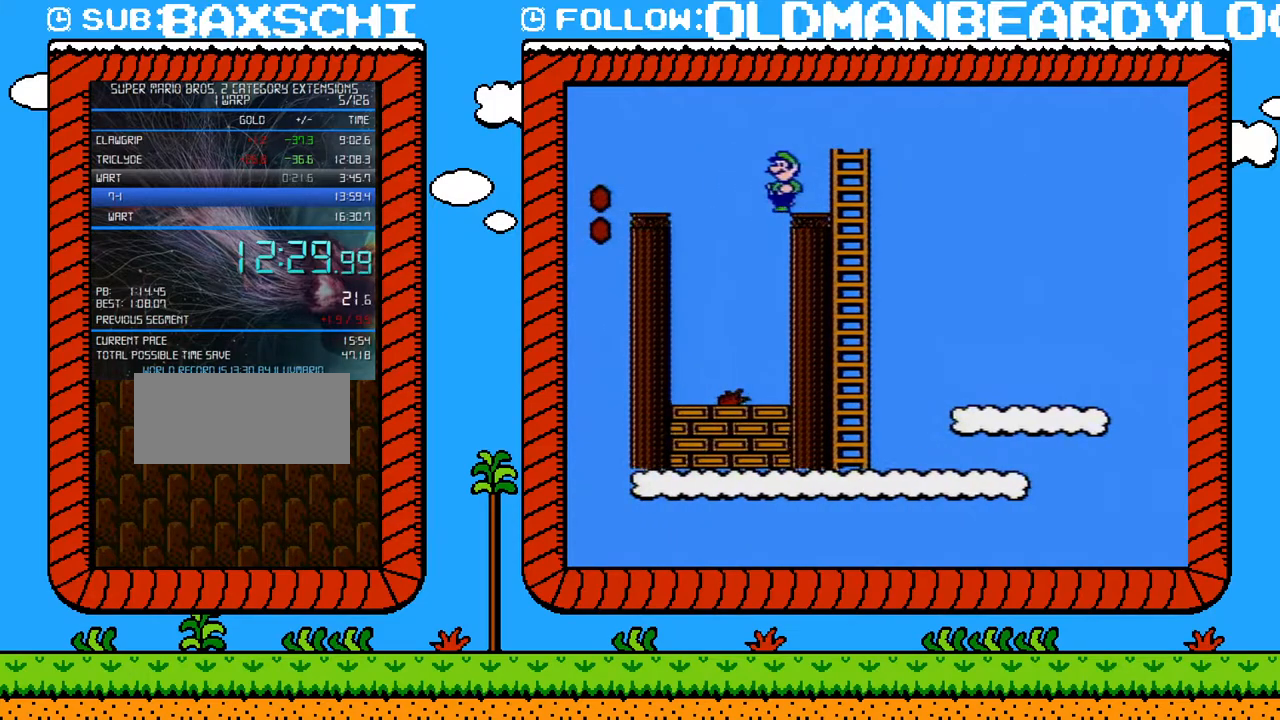
{"buttons": ["B"], "events": [[50, "DPAD_LEFT", "up"], [83, "DPAD_RIGHT", "down"], [267, "DPAD_RIGHT", "up"]]}
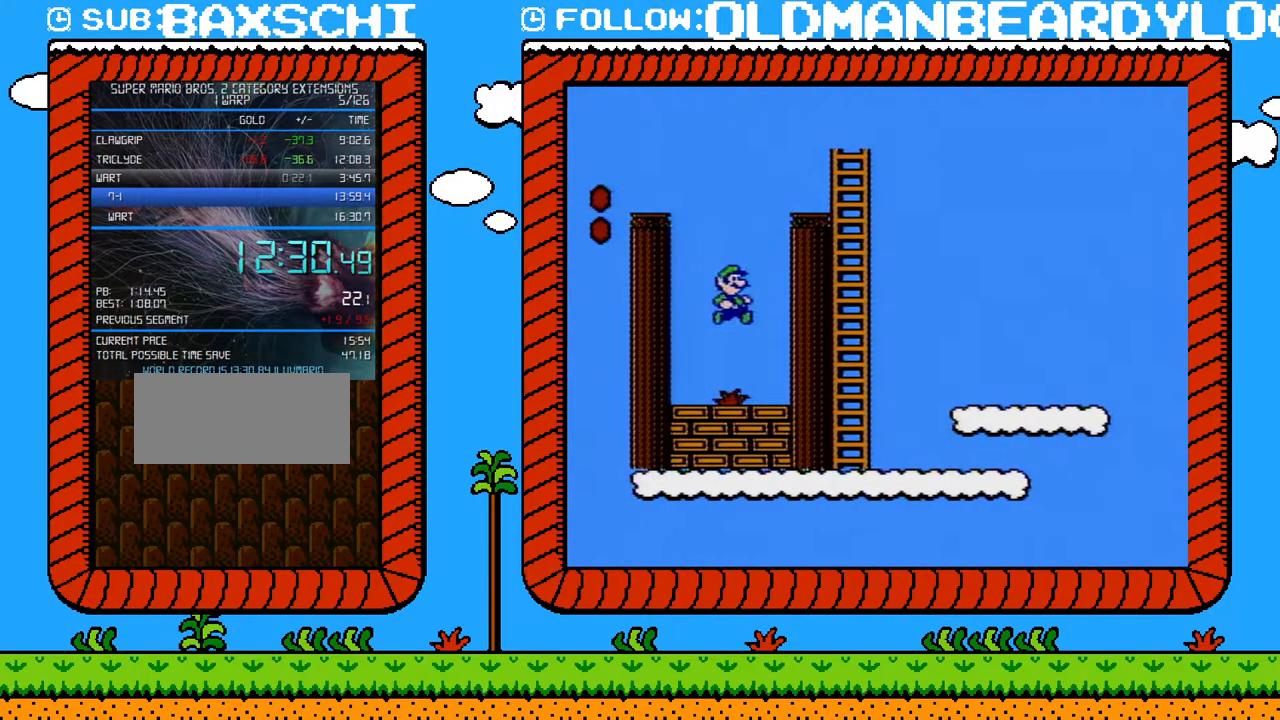
{"buttons": ["B"], "events": [[183, "B", "up"], [183, "DPAD_RIGHT", "down"], [267, "B", "down"], [300, "DPAD_RIGHT", "up"], [333, "B", "up"], [400, "B", "down"]]}
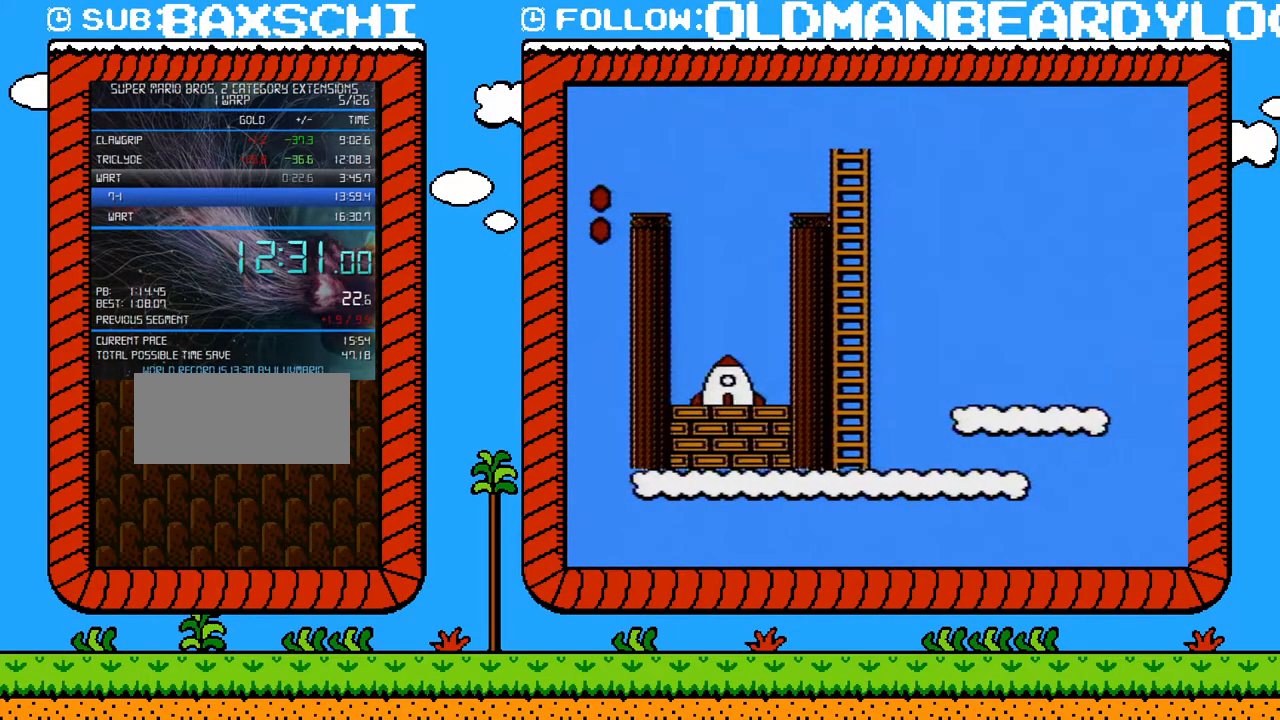
{"buttons": [], "events": [[50, "B", "up"]]}
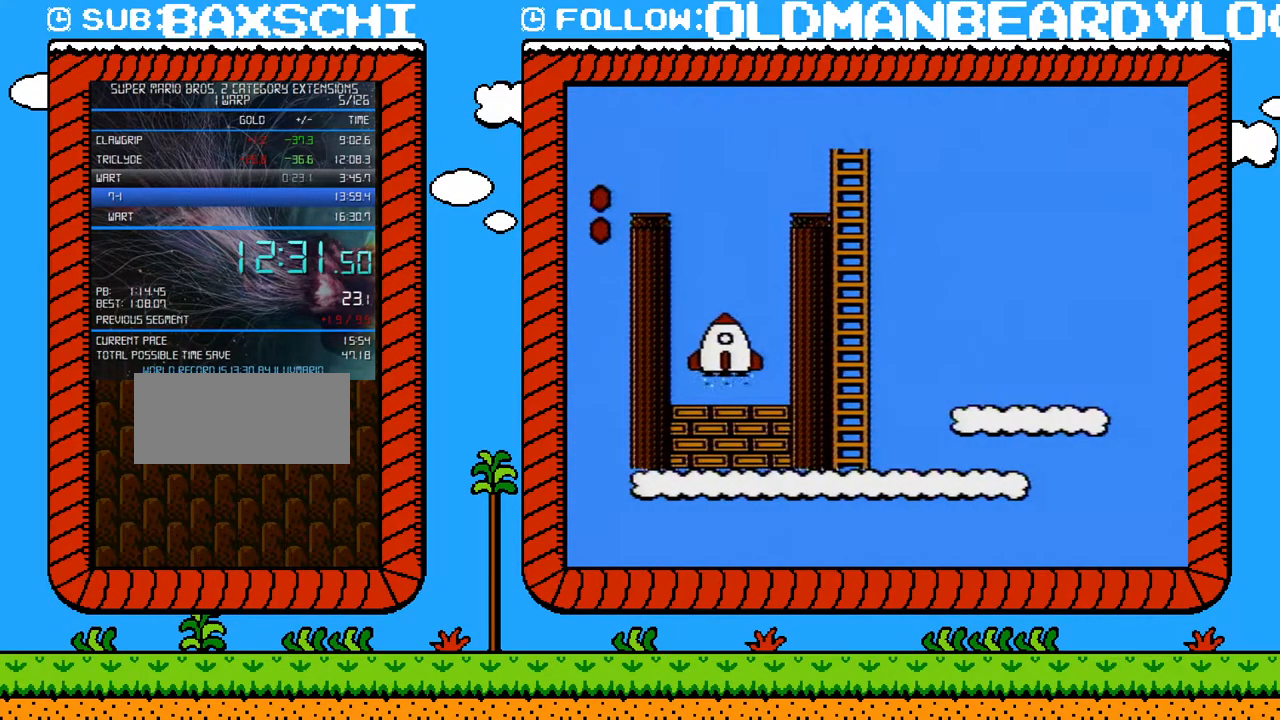
{"buttons": [], "events": []}
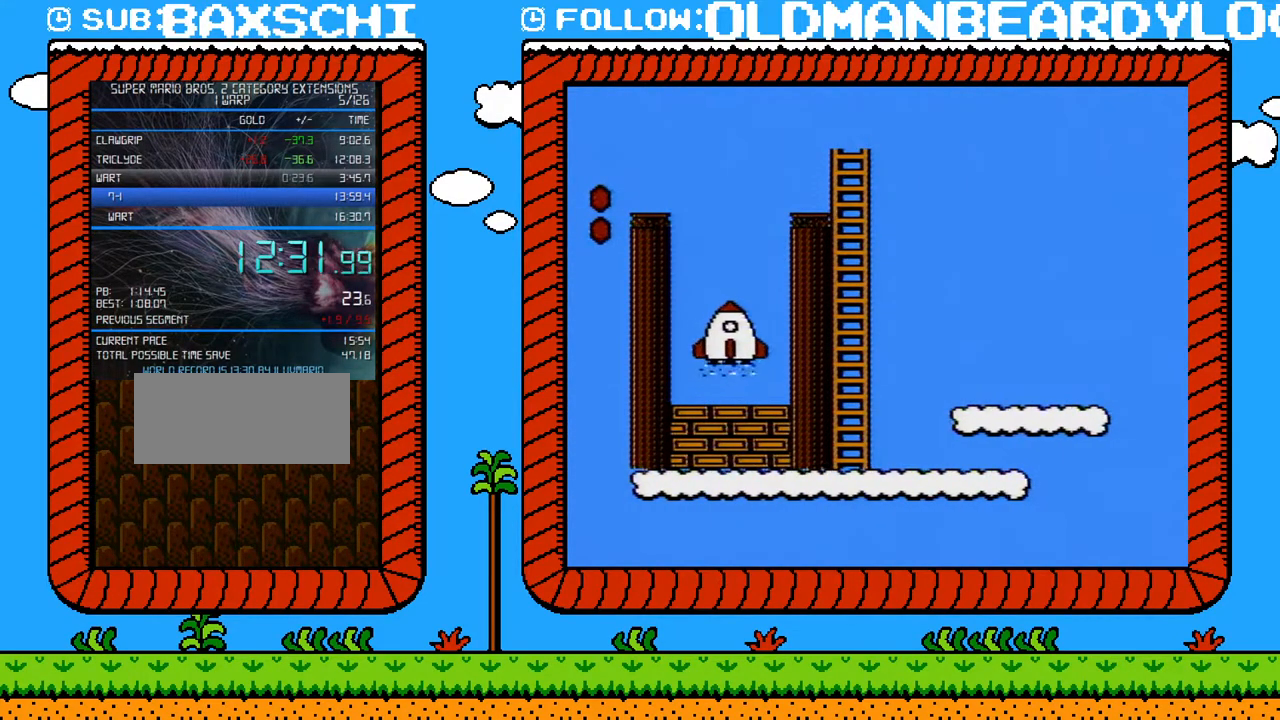
{"buttons": [], "events": []}
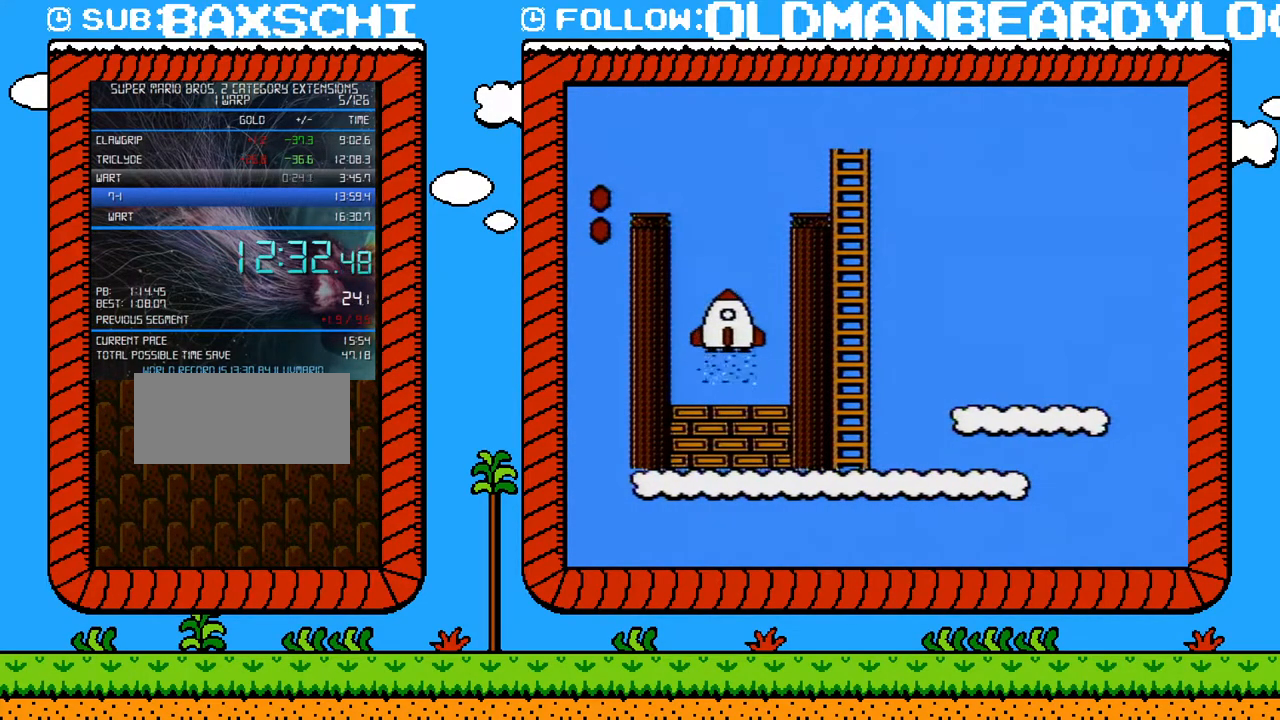
{"buttons": [], "events": []}
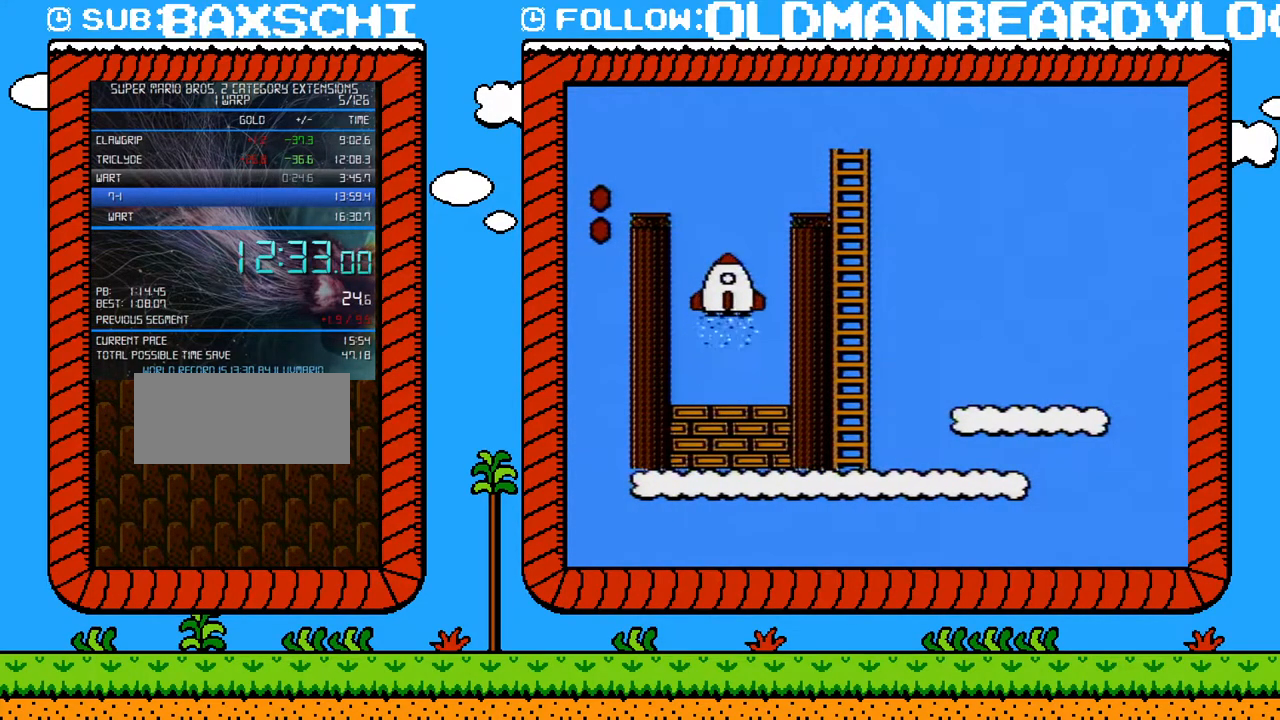
{"buttons": [], "events": []}
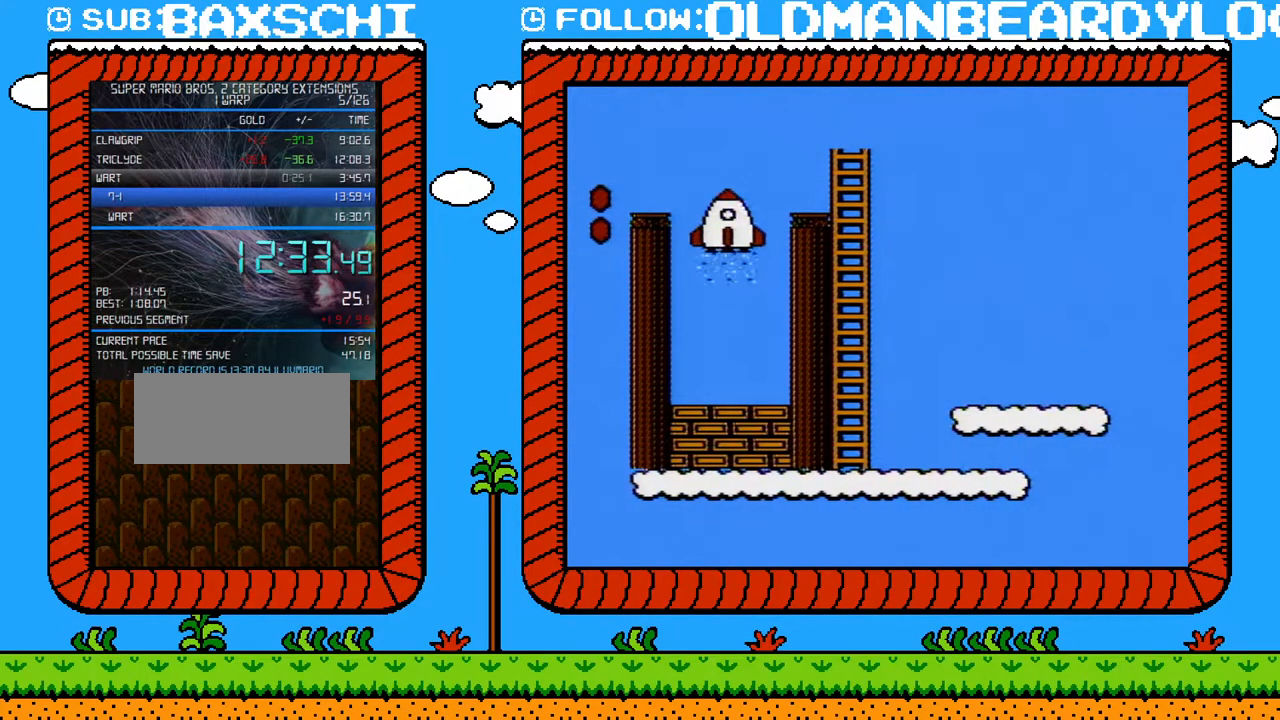
{"buttons": [], "events": []}
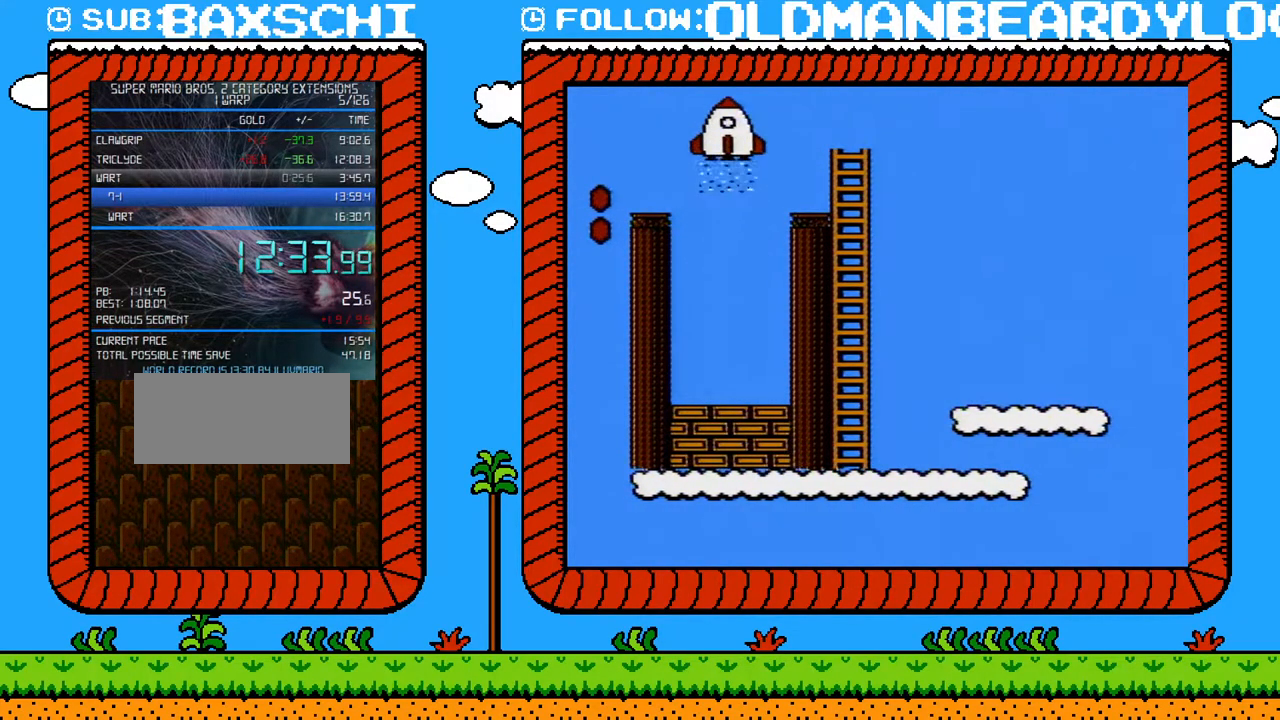
{"buttons": ["B"], "events": [[433, "B", "down"]]}
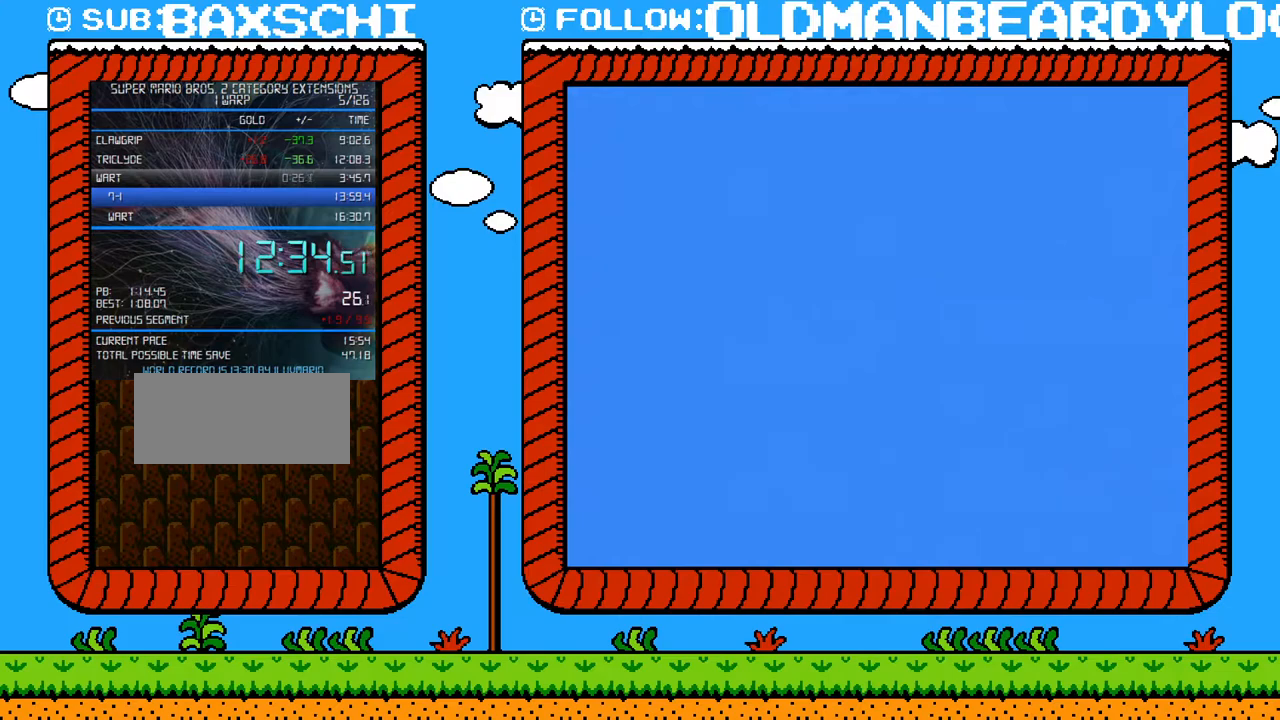
{"buttons": ["B"], "events": []}
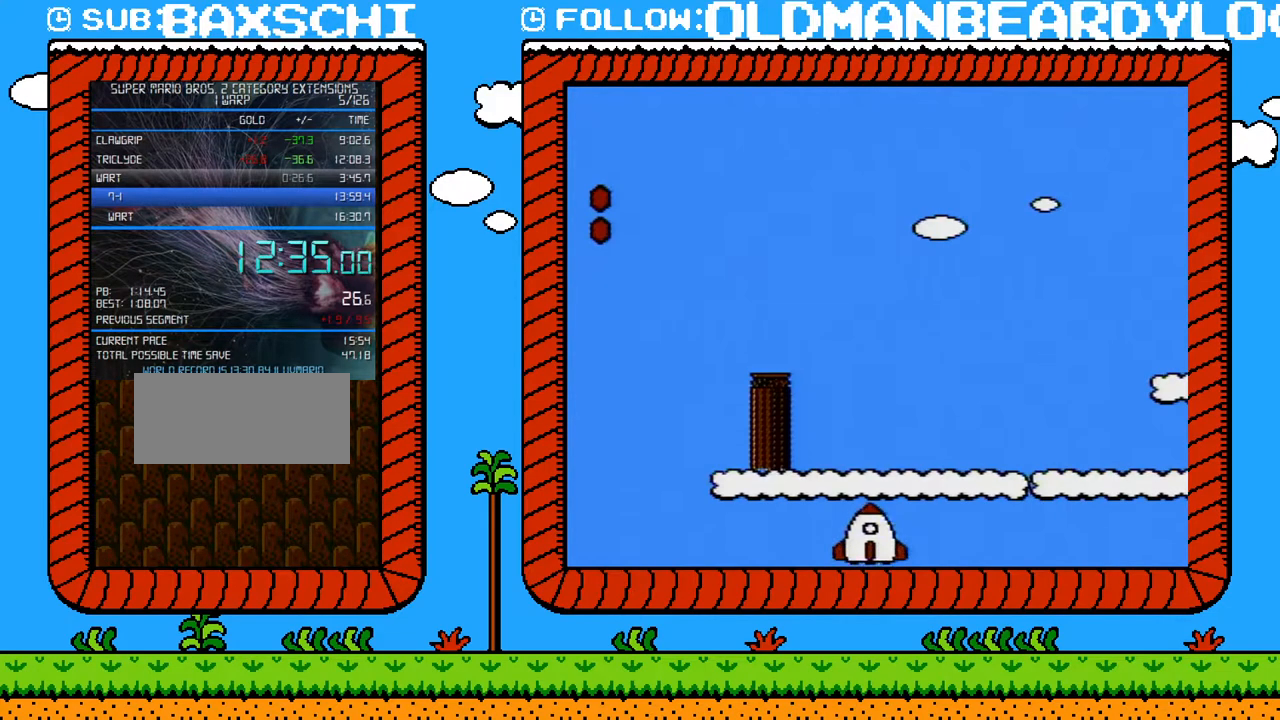
{"buttons": ["B"], "events": []}
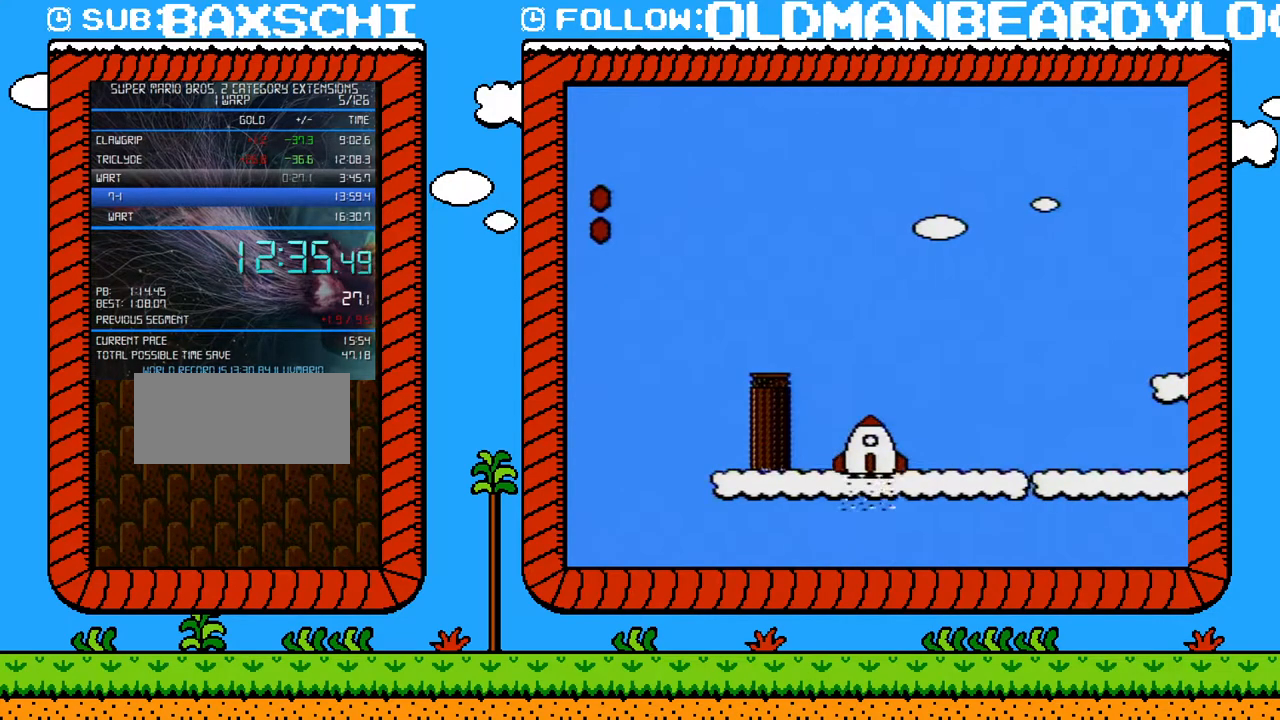
{"buttons": ["B"], "events": []}
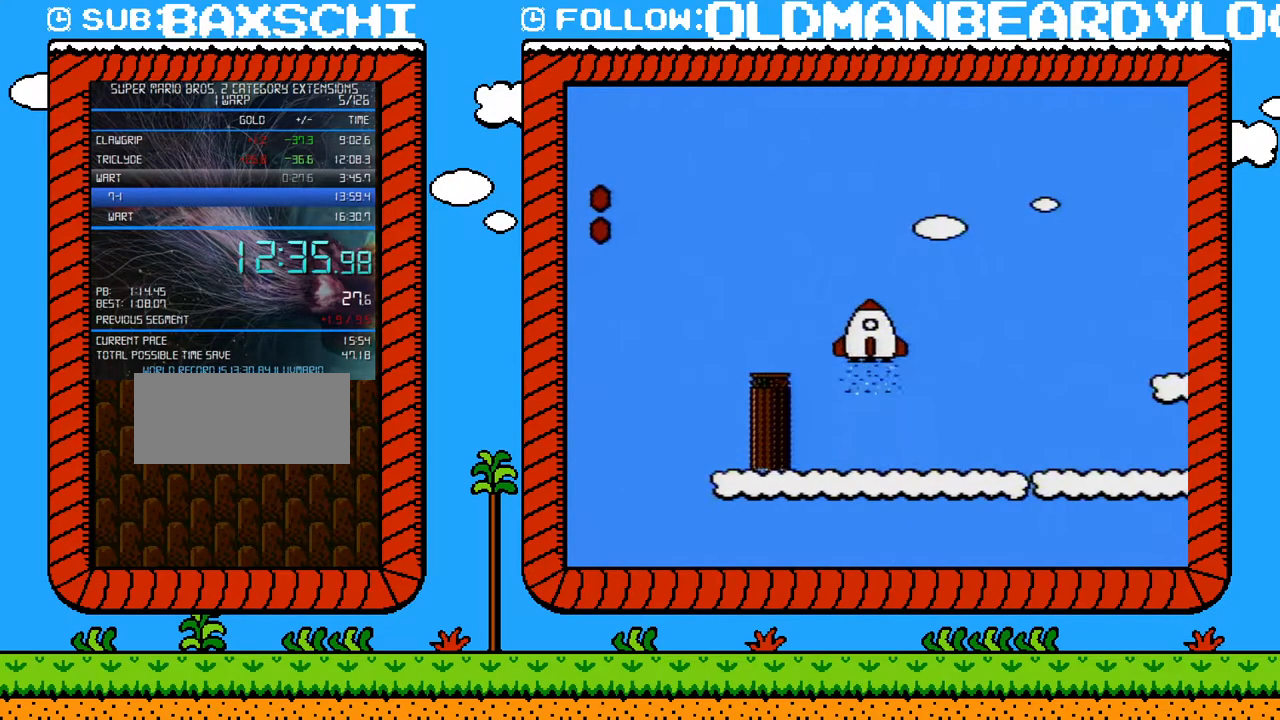
{"buttons": ["B"], "events": []}
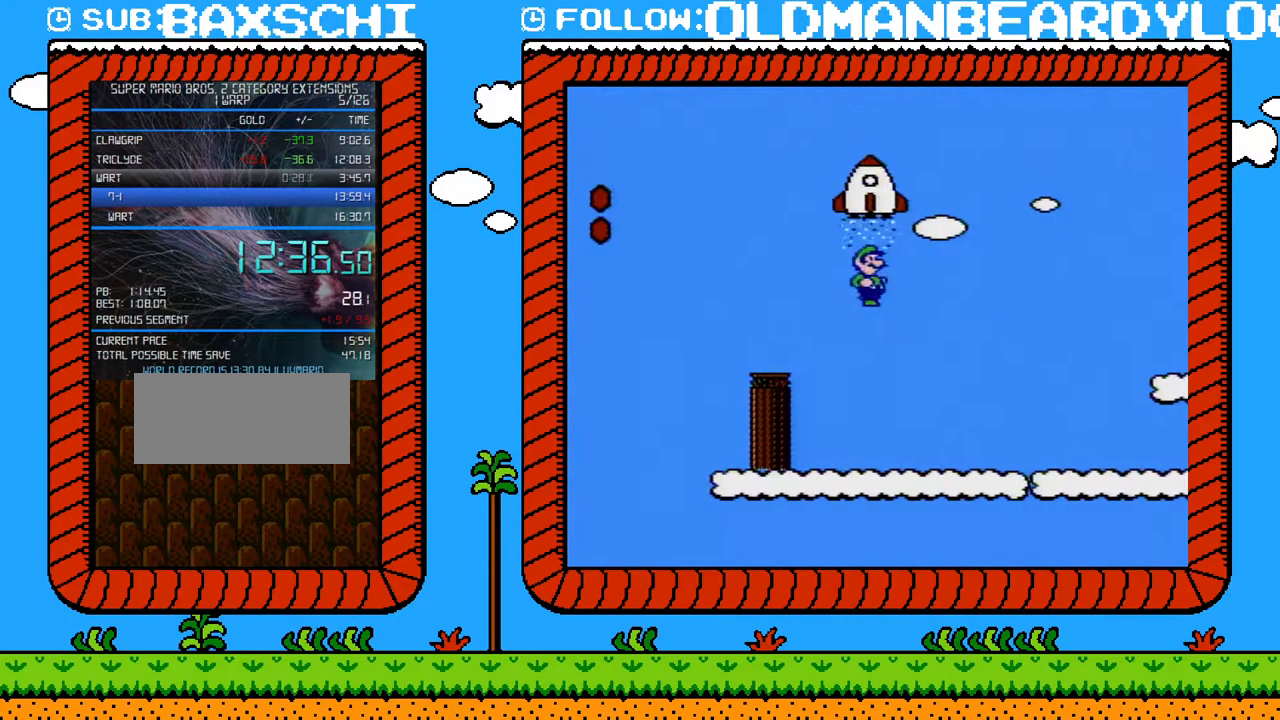
{"buttons": ["B", "DPAD_RIGHT"], "events": [[300, "DPAD_RIGHT", "down"]]}
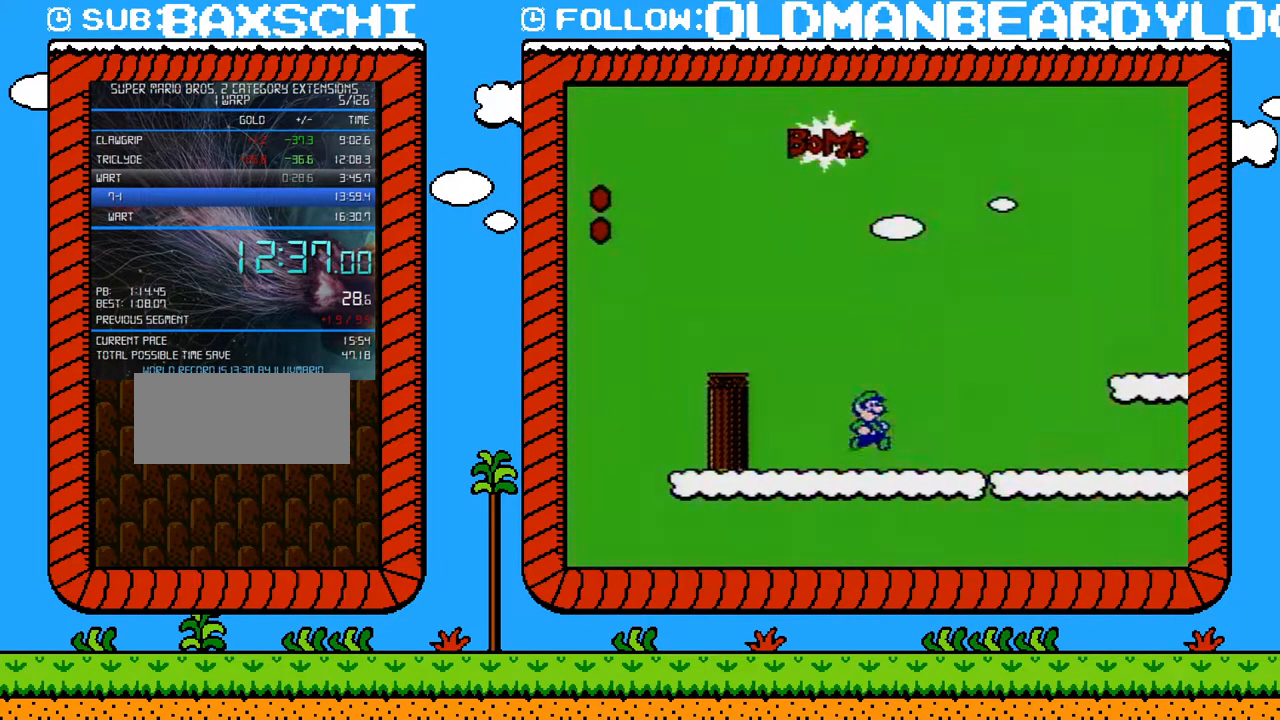
{"buttons": ["A", "B", "DPAD_RIGHT"], "events": [[183, "A", "down"]]}
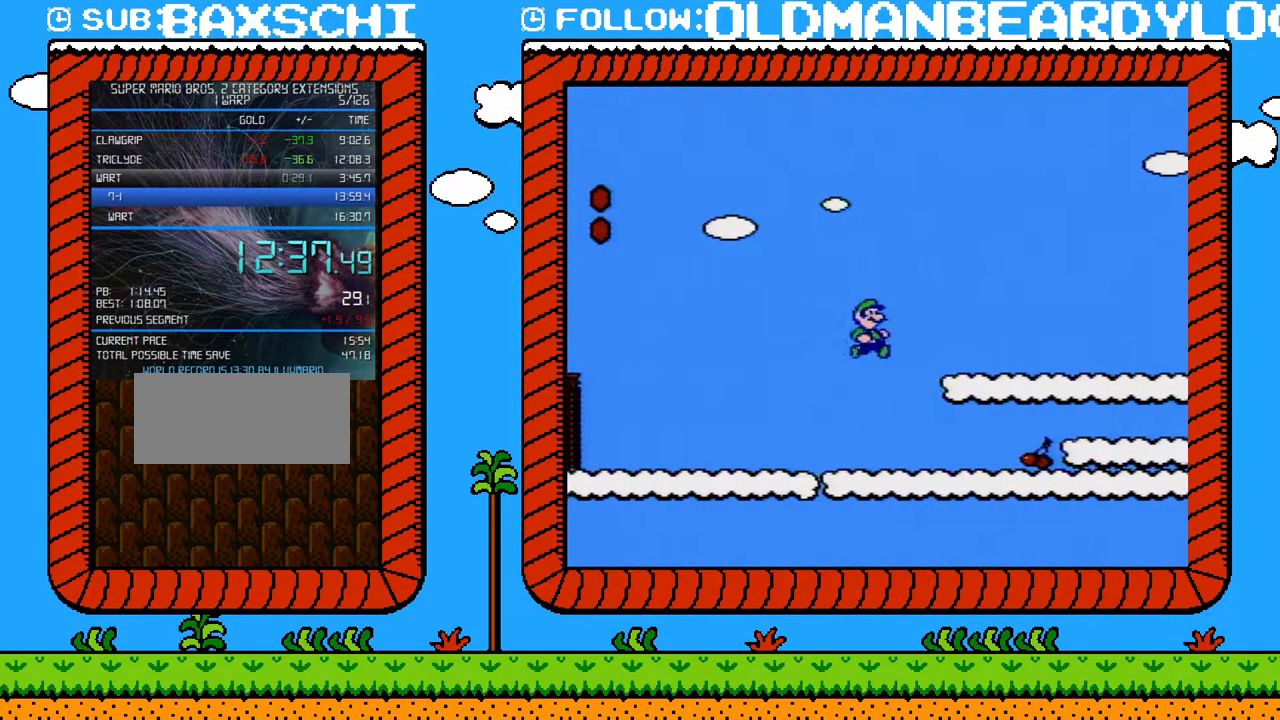
{"buttons": ["B", "DPAD_RIGHT"], "events": [[83, "A", "up"]]}
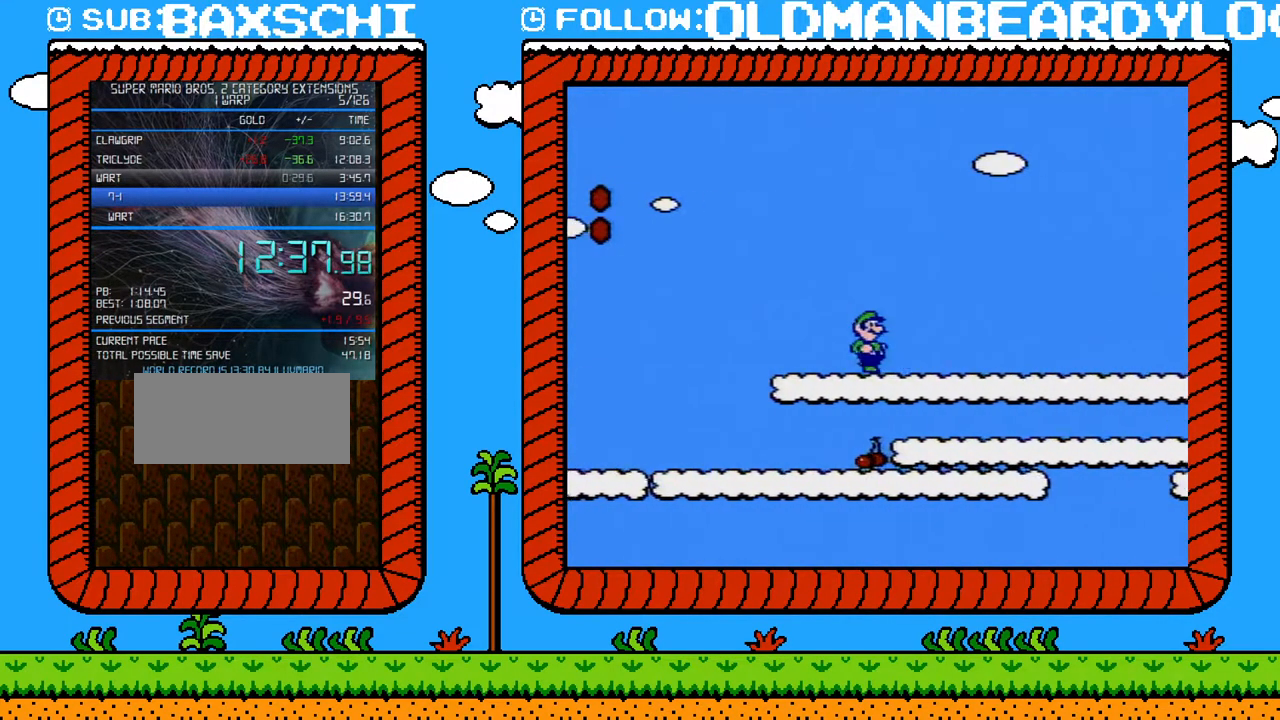
{"buttons": ["A", "B", "DPAD_RIGHT"], "events": [[233, "A", "down"]]}
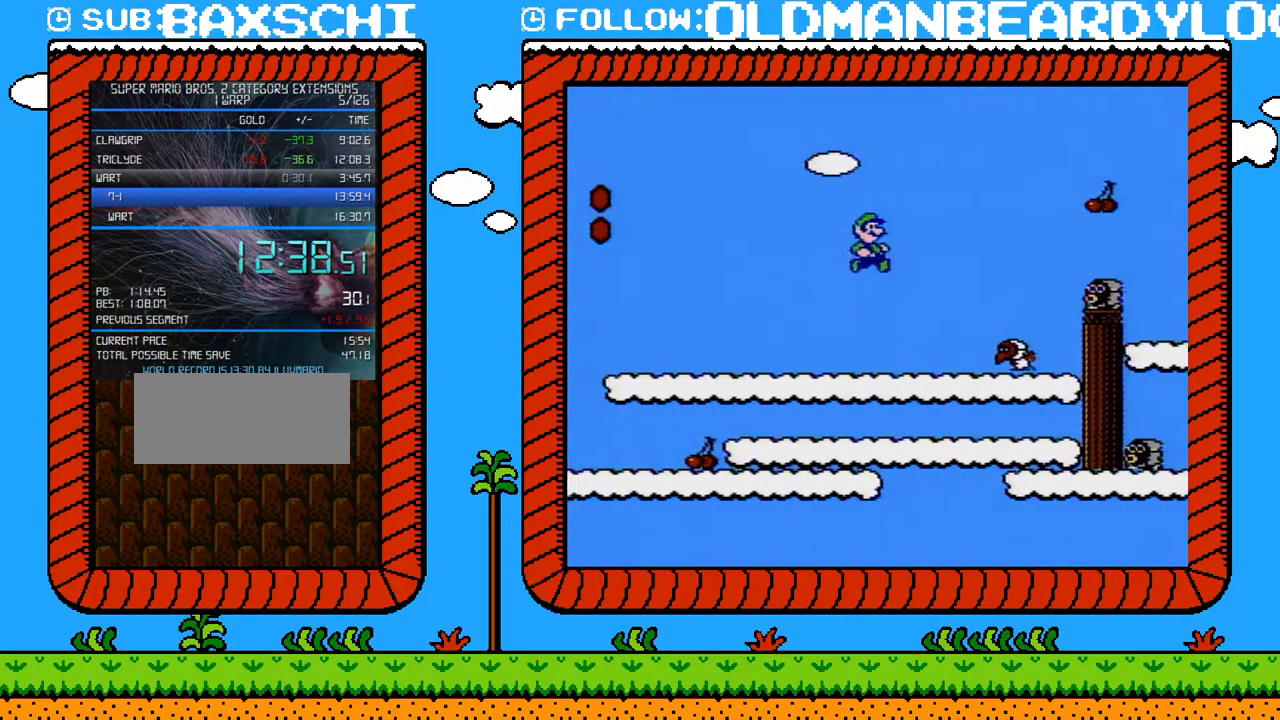
{"buttons": ["B", "DPAD_RIGHT"], "events": [[233, "A", "up"]]}
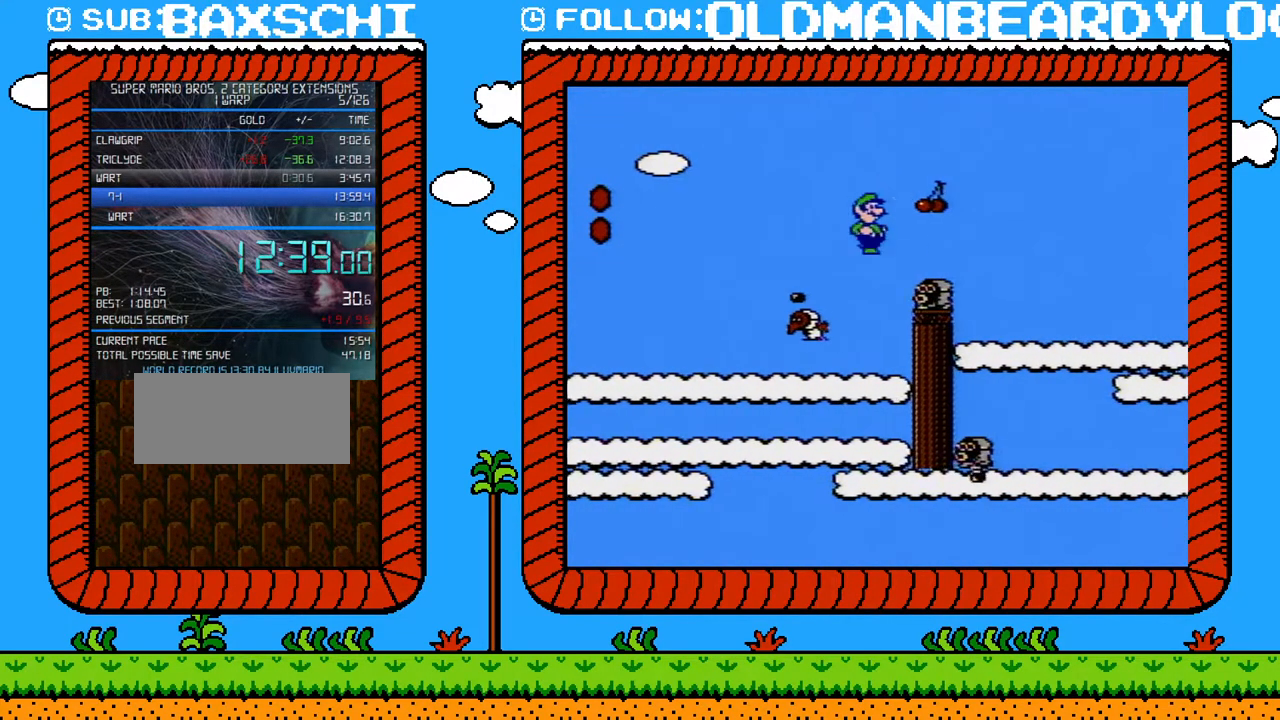
{"buttons": ["A", "B", "DPAD_RIGHT"], "events": [[217, "A", "down"]]}
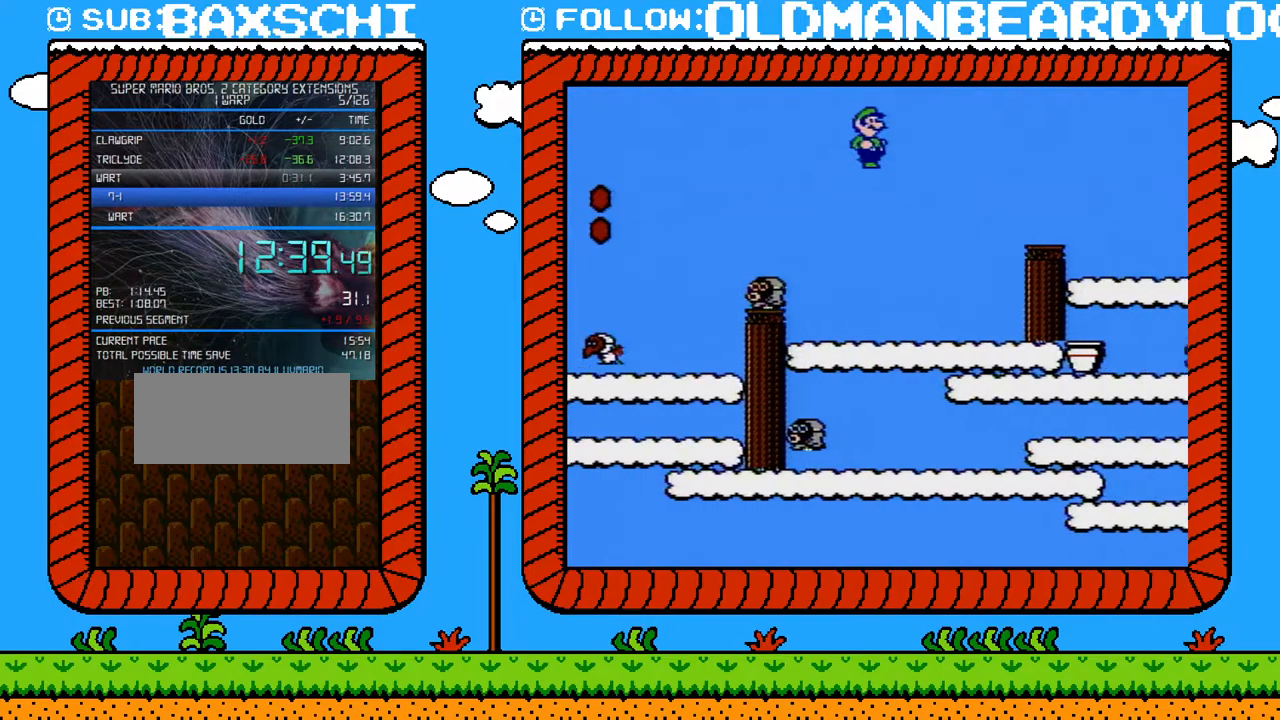
{"buttons": ["B", "DPAD_RIGHT"], "events": [[217, "A", "up"]]}
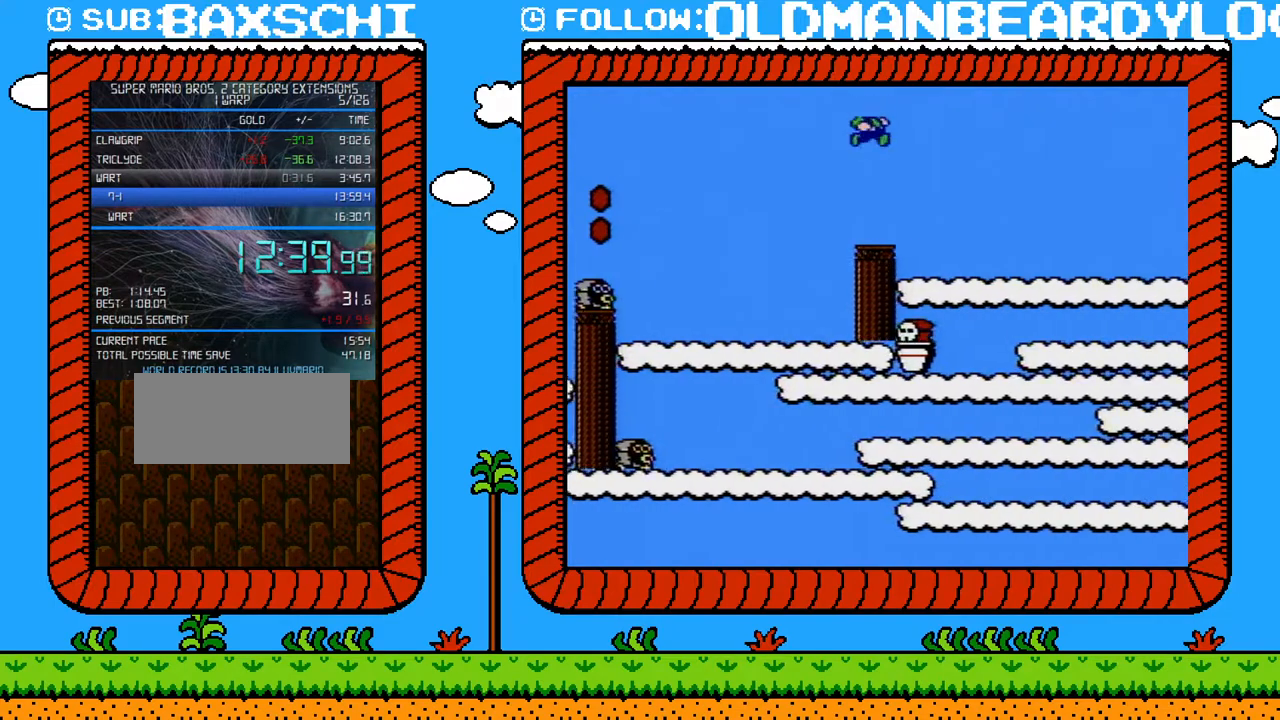
{"buttons": ["B", "DPAD_RIGHT"], "events": []}
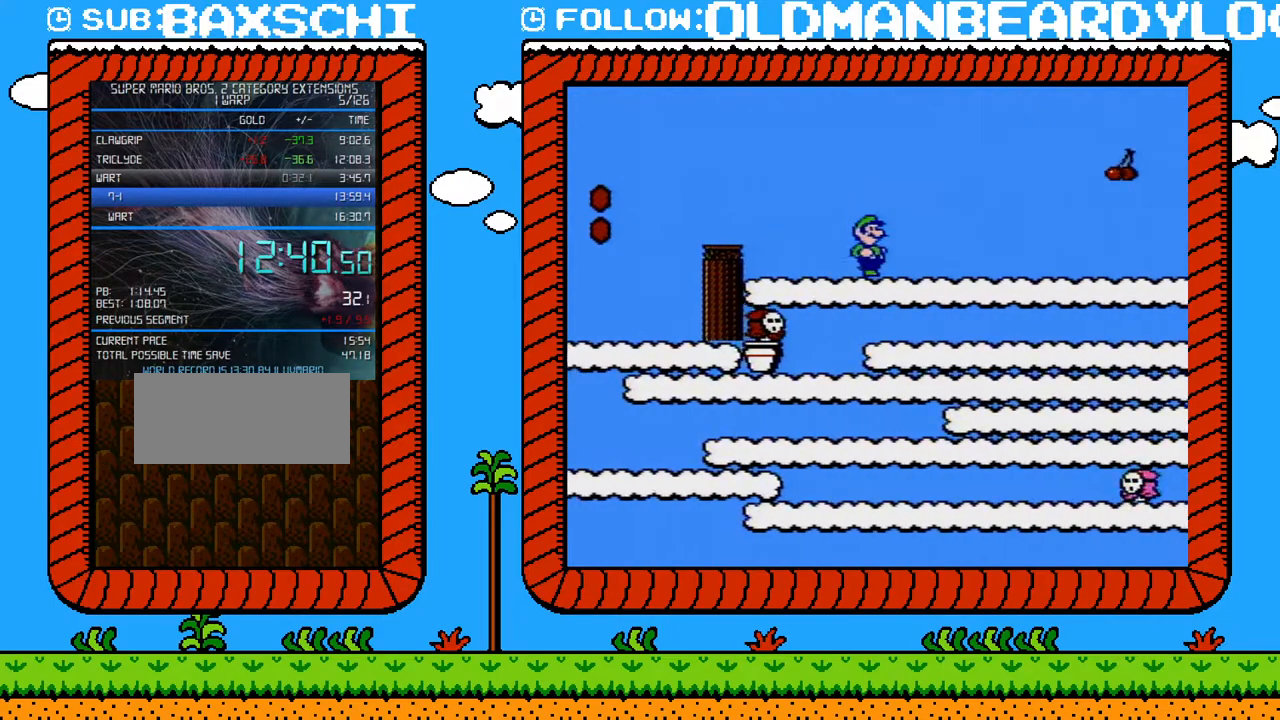
{"buttons": ["A", "B", "DPAD_RIGHT"], "events": [[433, "A", "down"]]}
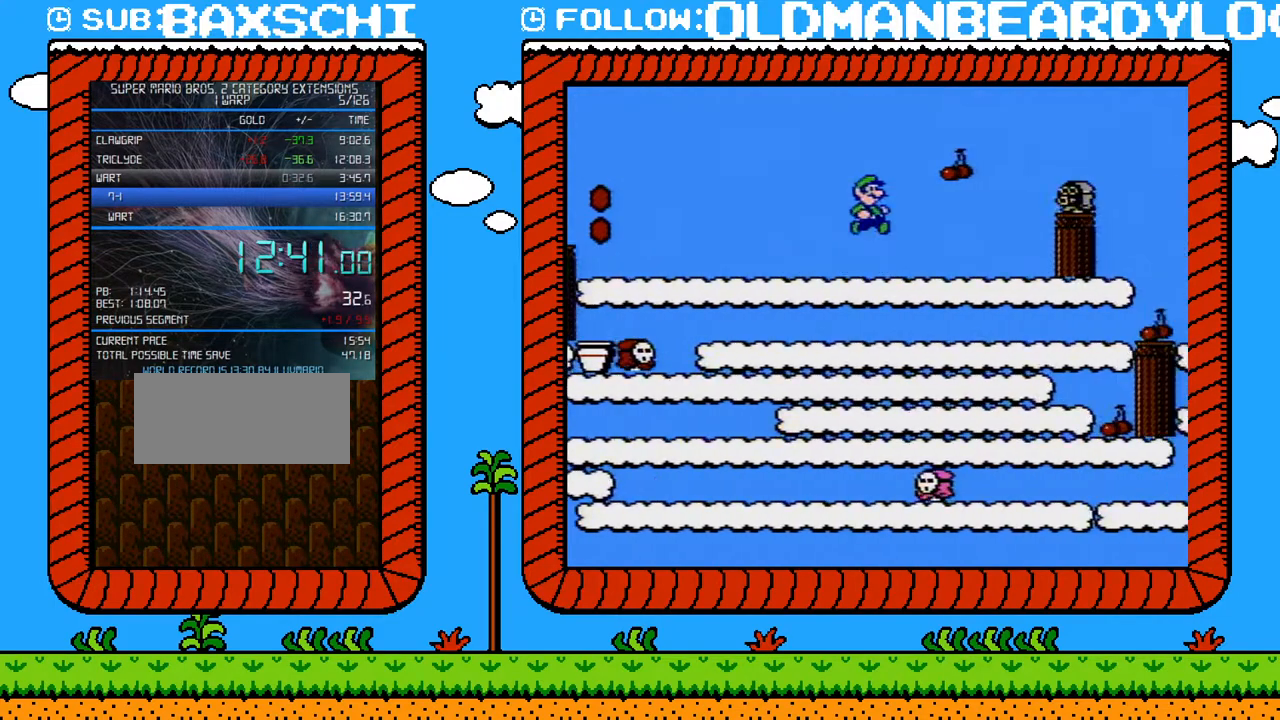
{"buttons": ["B", "DPAD_RIGHT"], "events": [[183, "A", "up"]]}
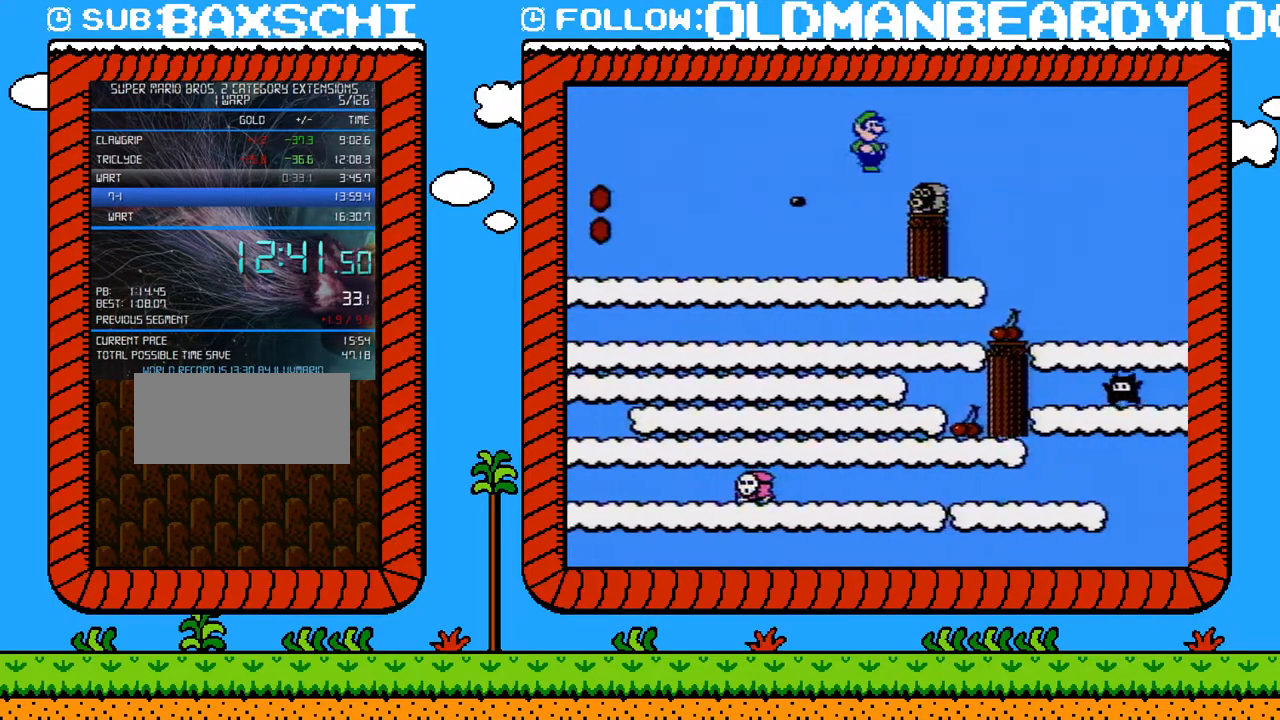
{"buttons": ["A", "B", "DPAD_RIGHT"], "events": [[300, "A", "down"]]}
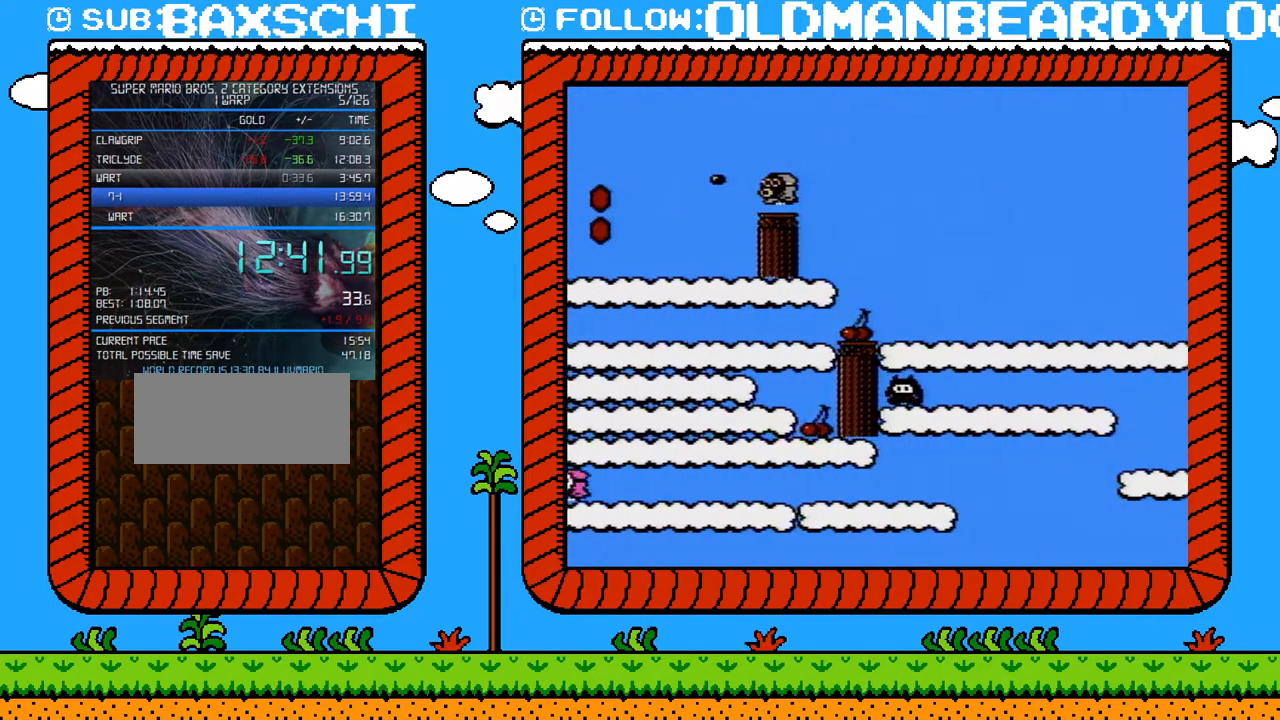
{"buttons": ["A", "B", "DPAD_RIGHT"], "events": []}